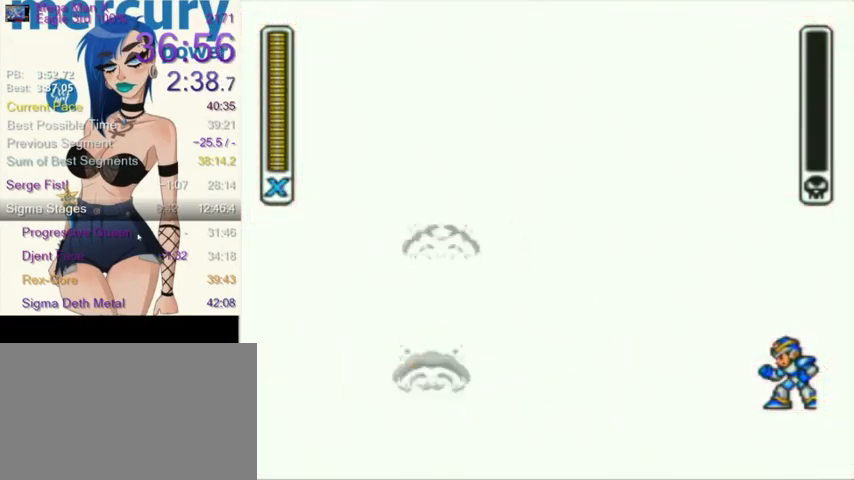
Gameplay with a controller (Nintendo layout); each line is a JSON object with the inputs held at the frame after it. "events" lists button and stick changes between this image and that frame as [ms after this image, input, new state], when the widget could be followed in between. Not read: L3 R3.
{"buttons": ["B", "Y"], "events": [[34, "Y", "down"], [401, "B", "down"]]}
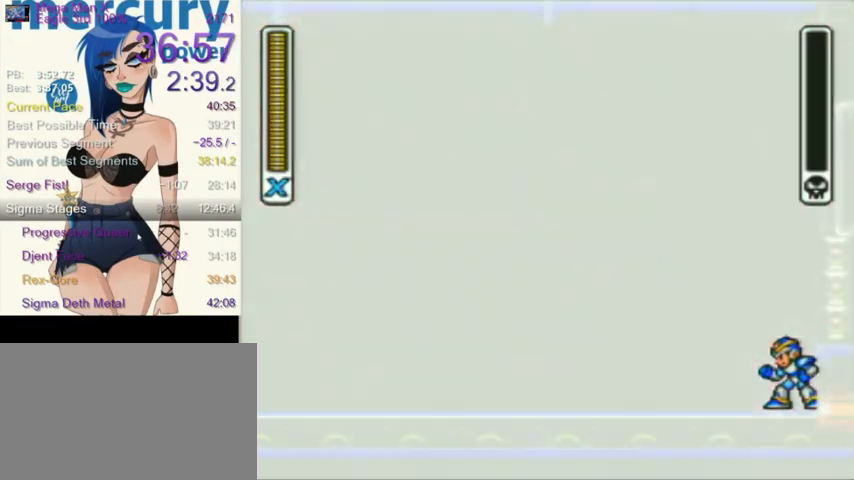
{"buttons": ["Y"], "events": [[67, "B", "up"]]}
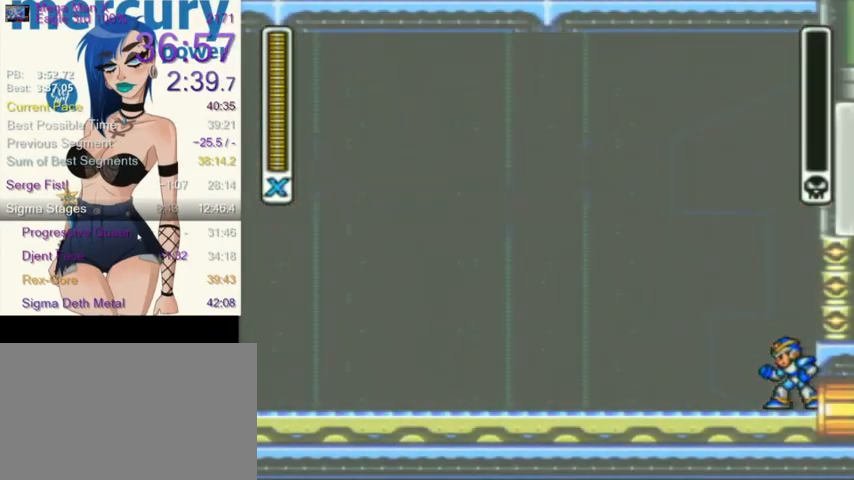
{"buttons": ["Y"], "events": []}
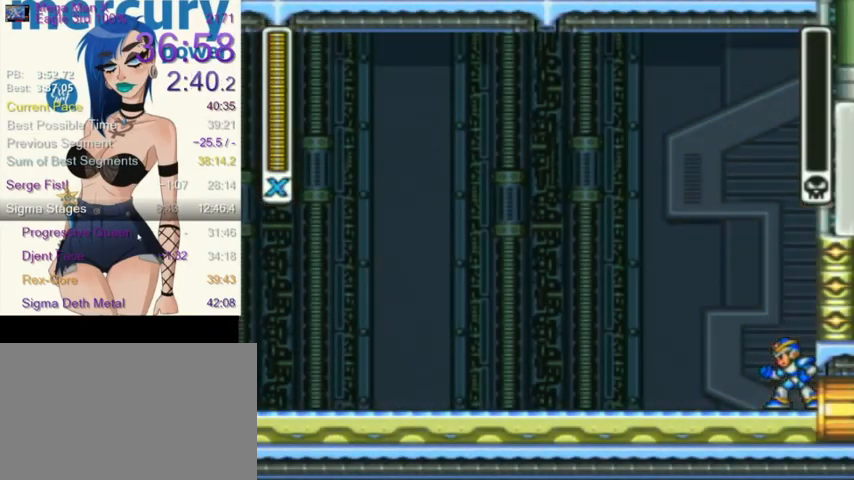
{"buttons": ["B", "Y"], "events": [[67, "B", "down"], [233, "B", "up"], [467, "B", "down"]]}
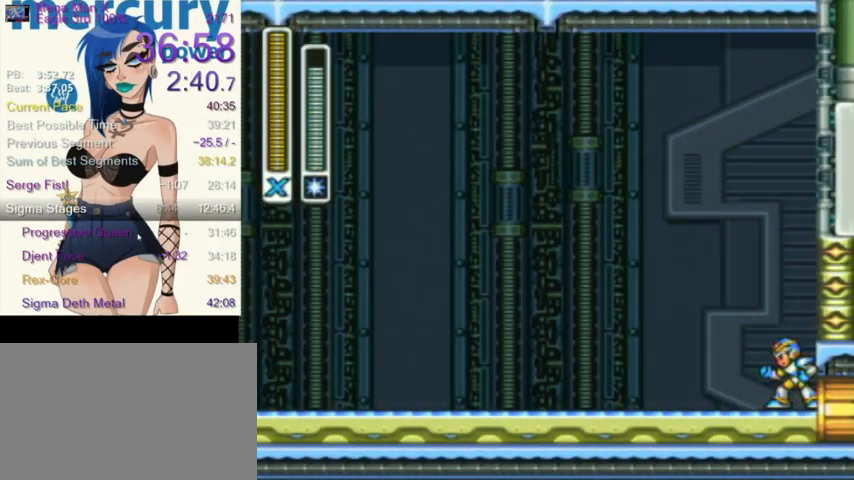
{"buttons": ["Y"], "events": [[100, "B", "up"]]}
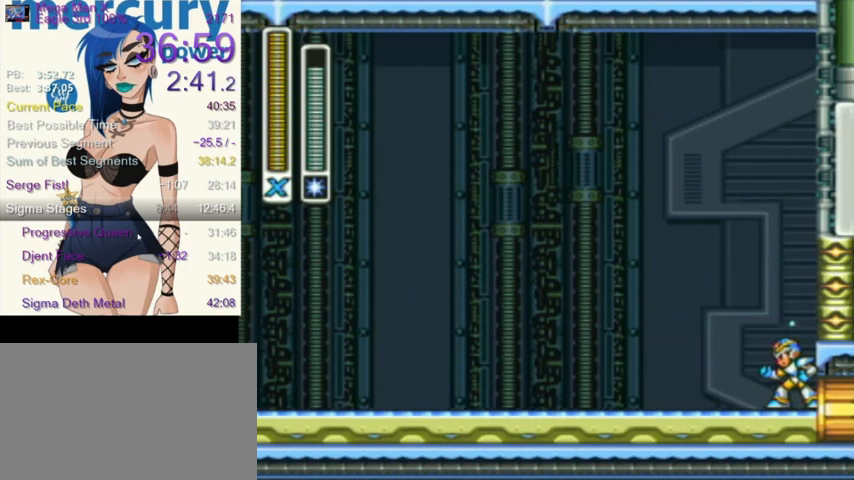
{"buttons": ["Y", "DPAD_LEFT"], "events": [[467, "DPAD_LEFT", "down"]]}
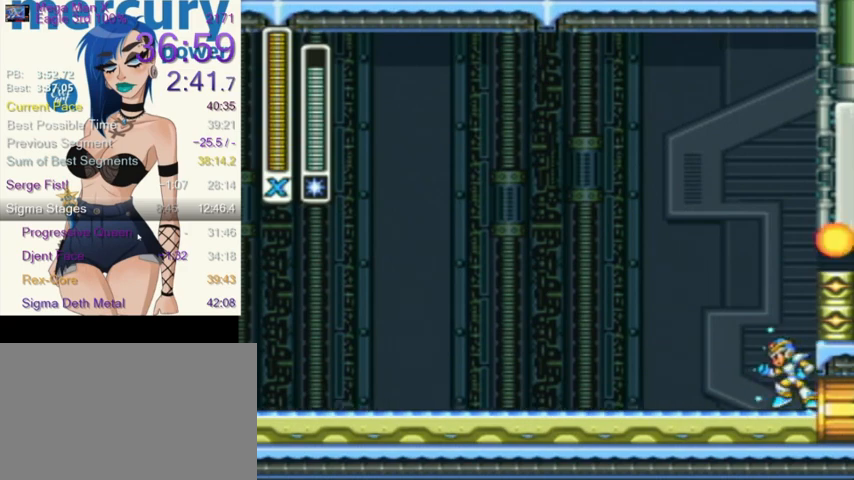
{"buttons": ["Y", "L1", "R1", "DPAD_RIGHT"], "events": [[100, "DPAD_LEFT", "up"], [401, "L1", "down"], [401, "R1", "down"], [434, "DPAD_RIGHT", "down"]]}
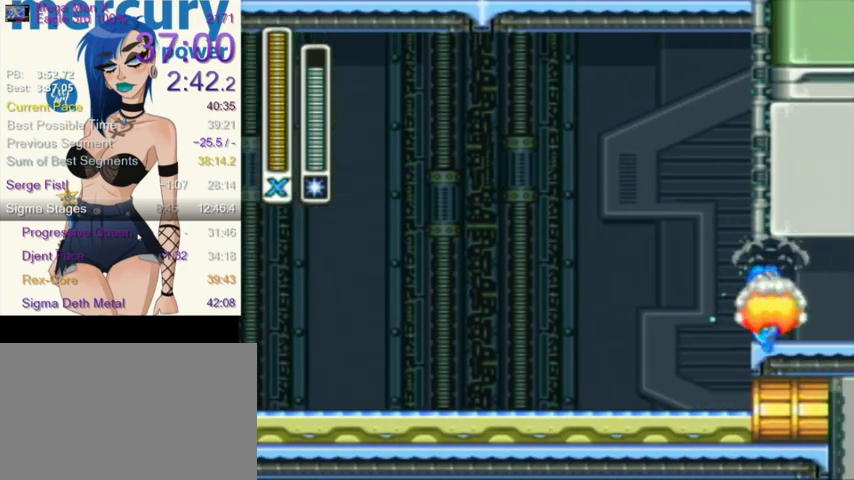
{"buttons": ["Y", "R1", "DPAD_RIGHT"], "events": [[67, "L1", "up"], [67, "R1", "up"], [333, "R1", "down"]]}
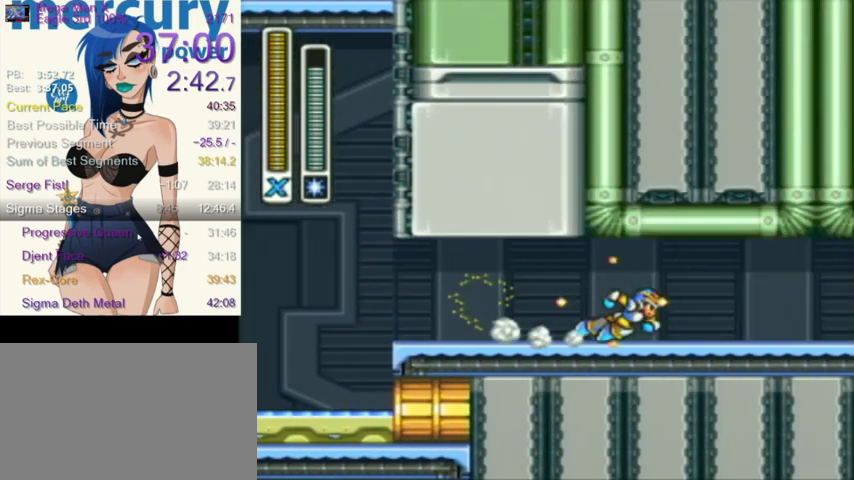
{"buttons": ["Y", "R1", "DPAD_RIGHT"], "events": [[334, "R1", "up"], [367, "R1", "down"]]}
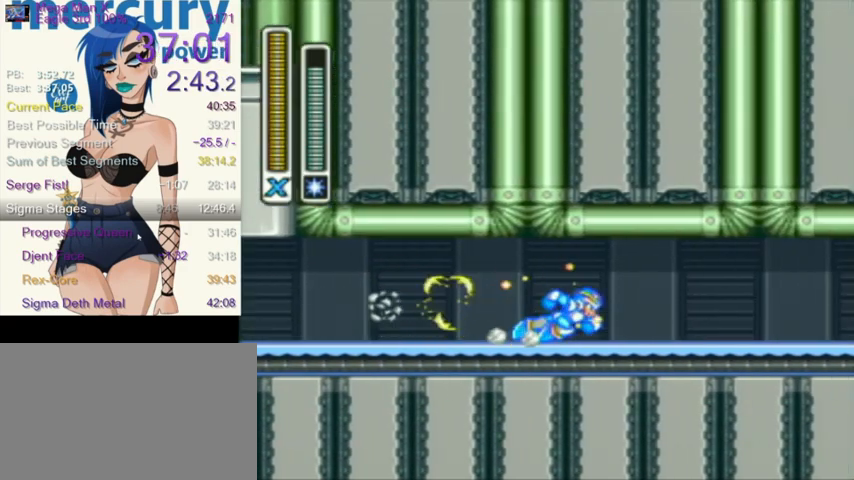
{"buttons": ["Y", "R1", "DPAD_RIGHT"], "events": [[367, "R1", "up"], [434, "R1", "down"]]}
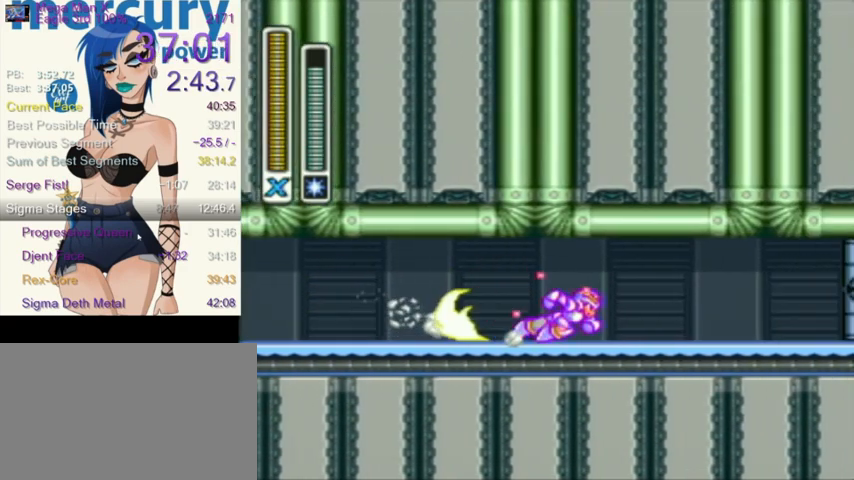
{"buttons": ["Y", "R1", "DPAD_RIGHT"], "events": [[367, "R1", "up"], [434, "R1", "down"]]}
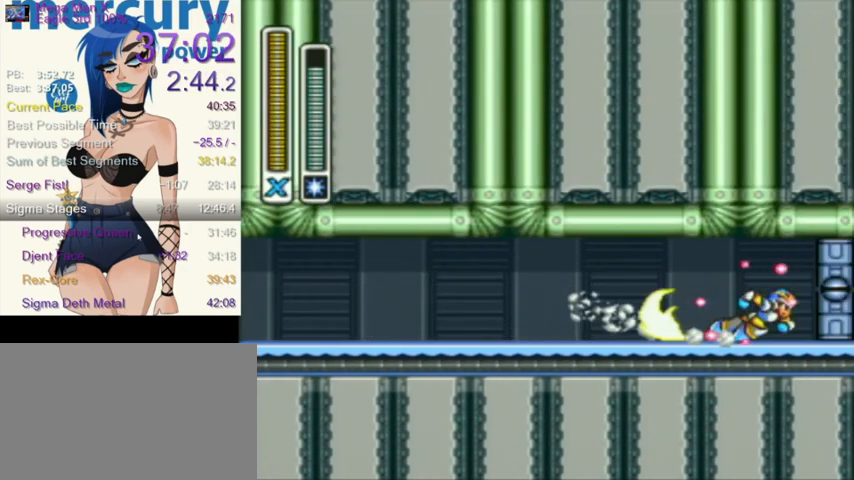
{"buttons": ["Y", "DPAD_RIGHT"], "events": [[100, "A", "down"], [100, "DPAD_RIGHT", "up"], [100, "R1", "up"], [133, "A", "up"], [133, "DPAD_RIGHT", "down"], [133, "R1", "down"], [500, "R1", "up"]]}
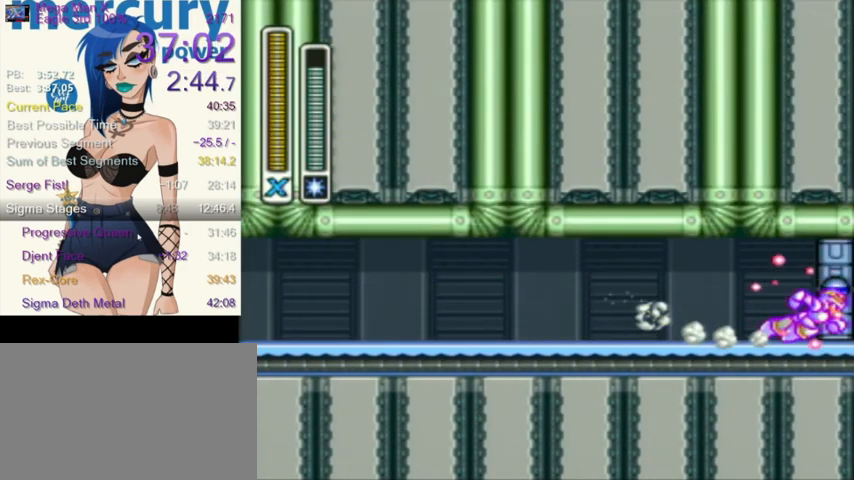
{"buttons": ["Y"], "events": [[201, "DPAD_RIGHT", "up"]]}
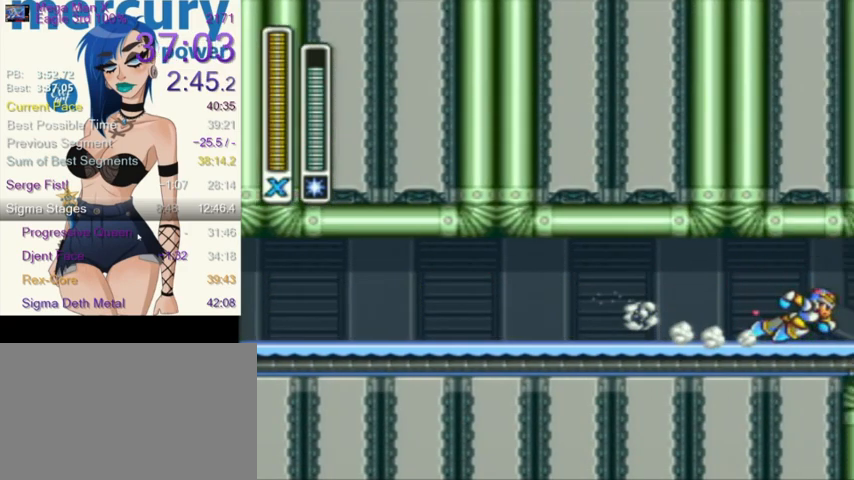
{"buttons": ["Y"], "events": []}
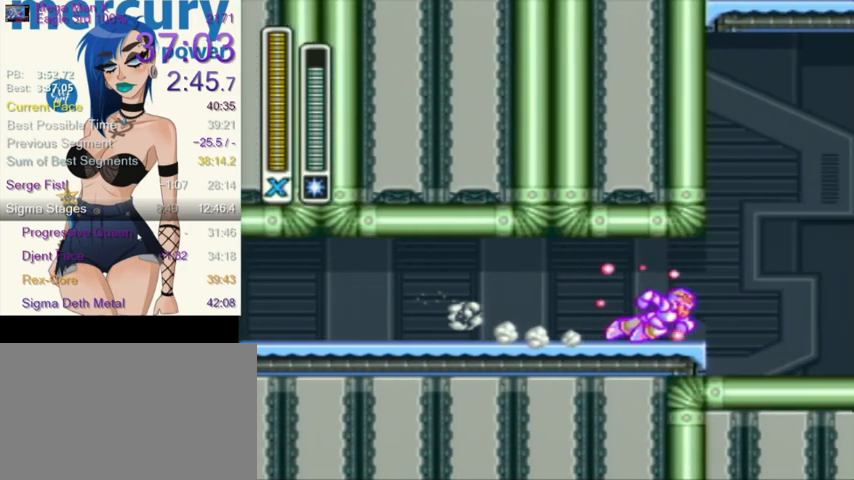
{"buttons": ["Y"], "events": []}
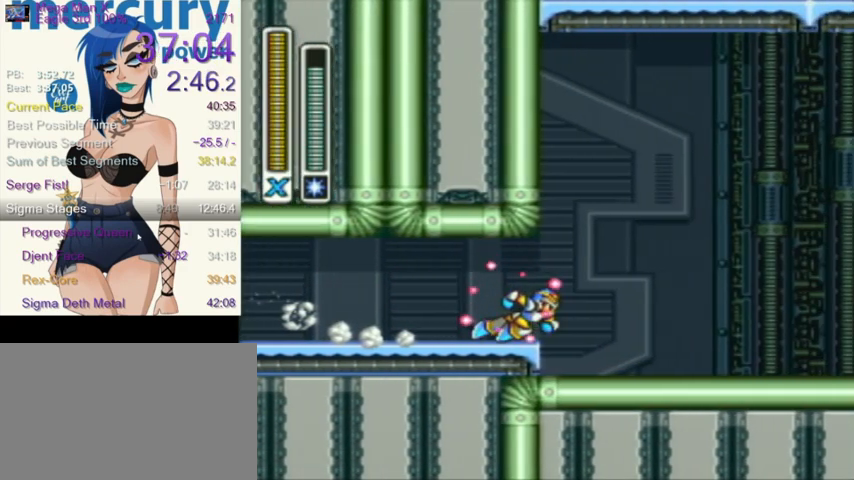
{"buttons": ["Y"], "events": []}
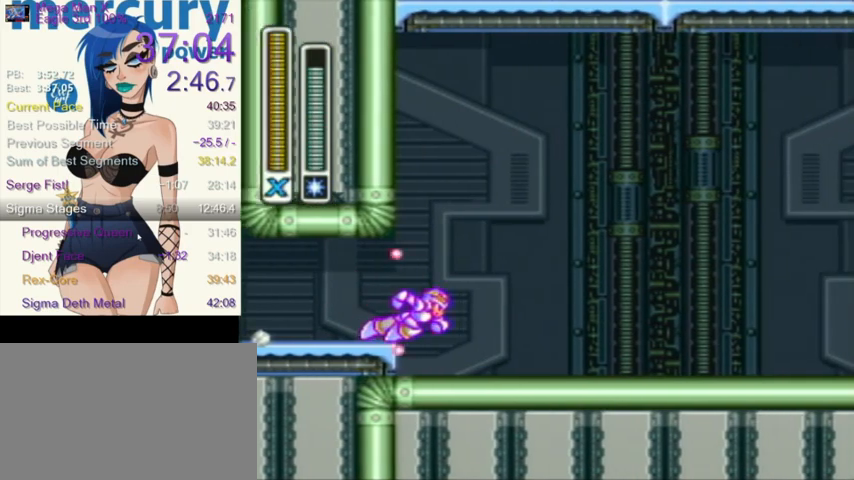
{"buttons": ["Y"], "events": []}
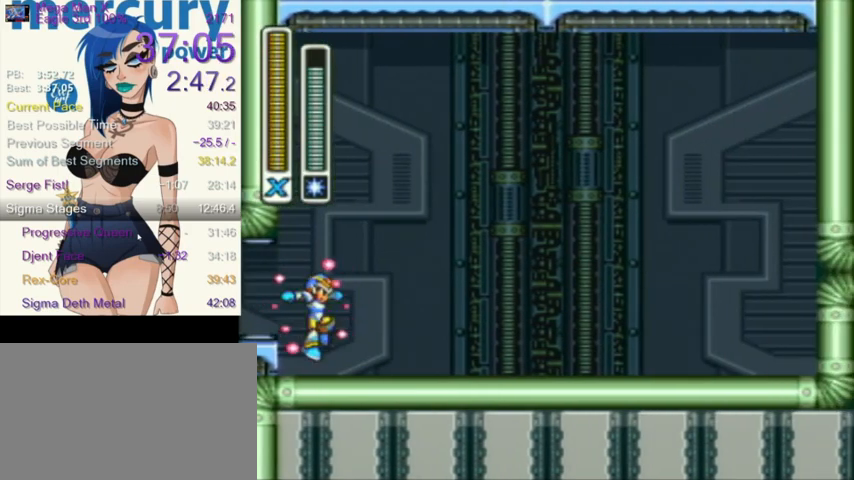
{"buttons": ["Y"], "events": []}
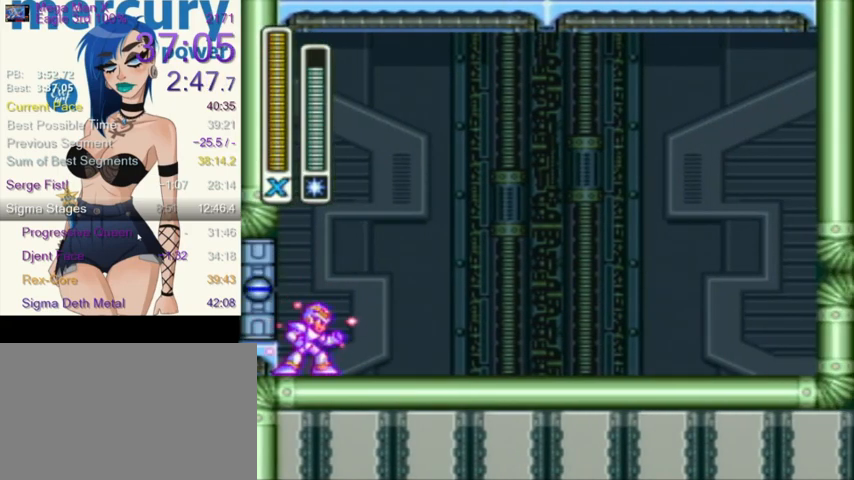
{"buttons": ["Y"], "events": []}
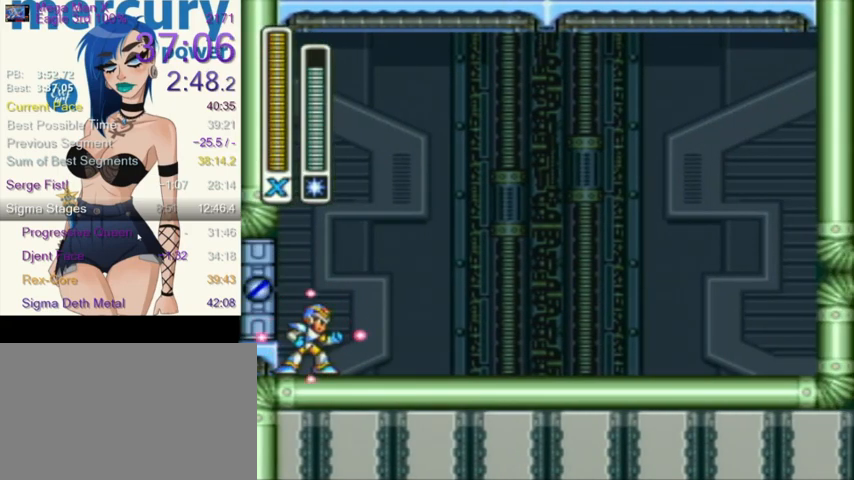
{"buttons": ["Y"], "events": []}
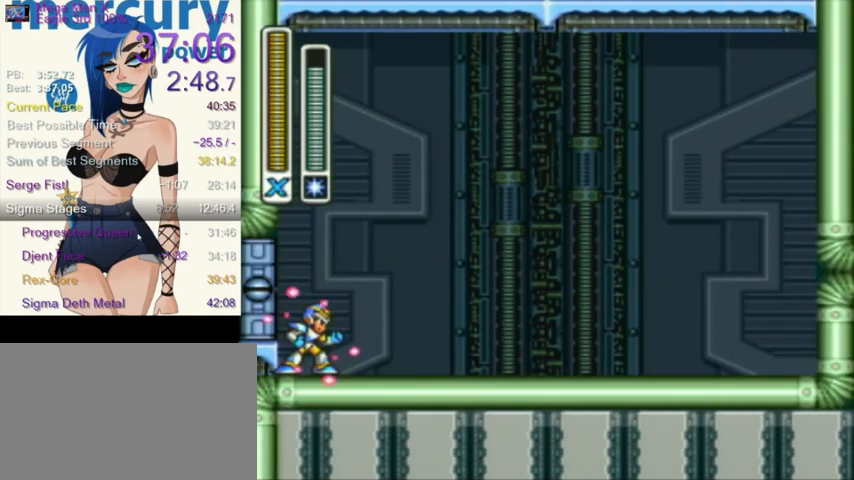
{"buttons": ["Y"], "events": []}
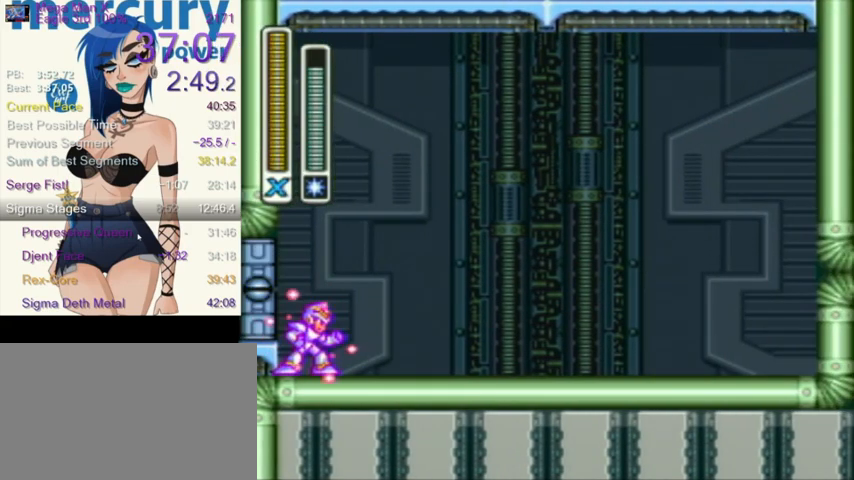
{"buttons": ["Y", "DPAD_LEFT"], "events": [[300, "DPAD_LEFT", "down"]]}
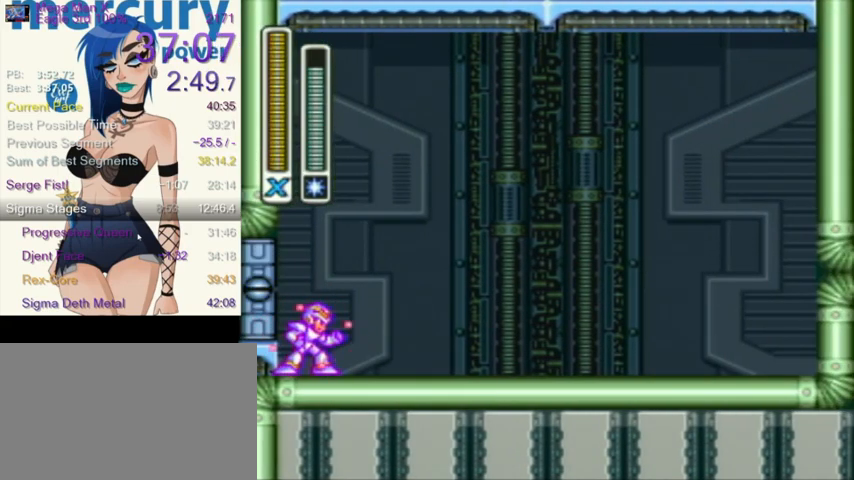
{"buttons": ["Y", "DPAD_UP", "DPAD_LEFT"], "events": [[434, "DPAD_UP", "down"]]}
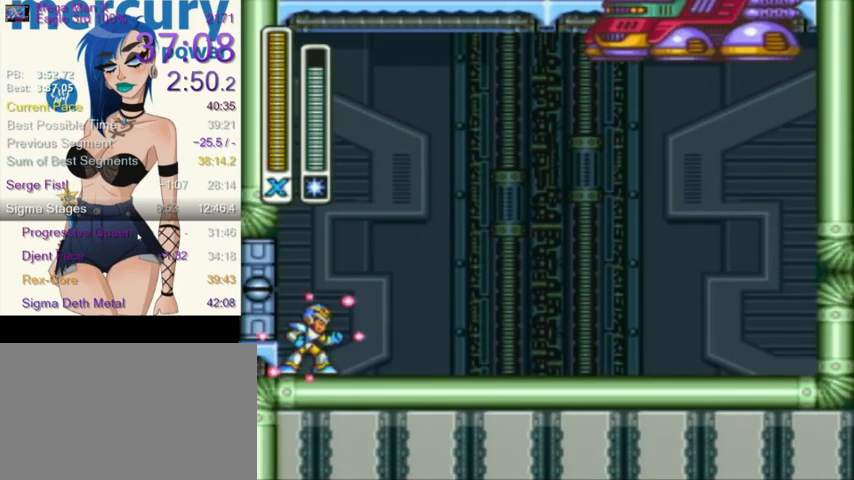
{"buttons": ["Y", "DPAD_LEFT"], "events": [[33, "DPAD_UP", "up"]]}
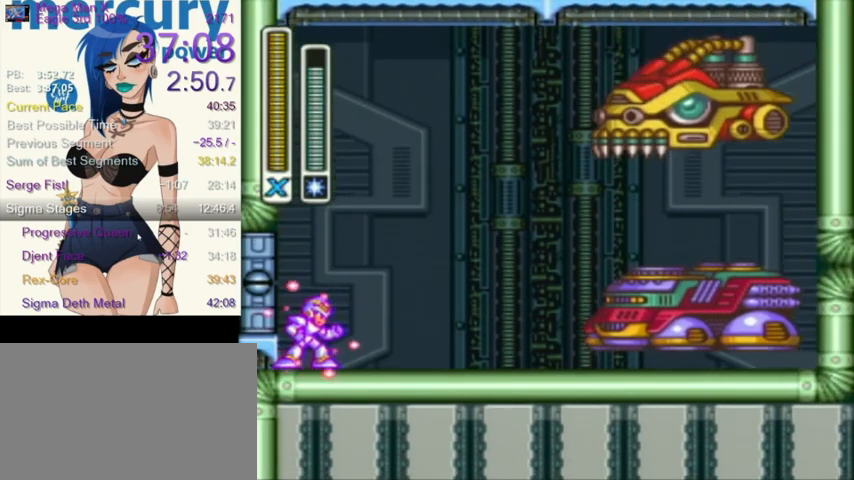
{"buttons": ["Y", "DPAD_LEFT"], "events": []}
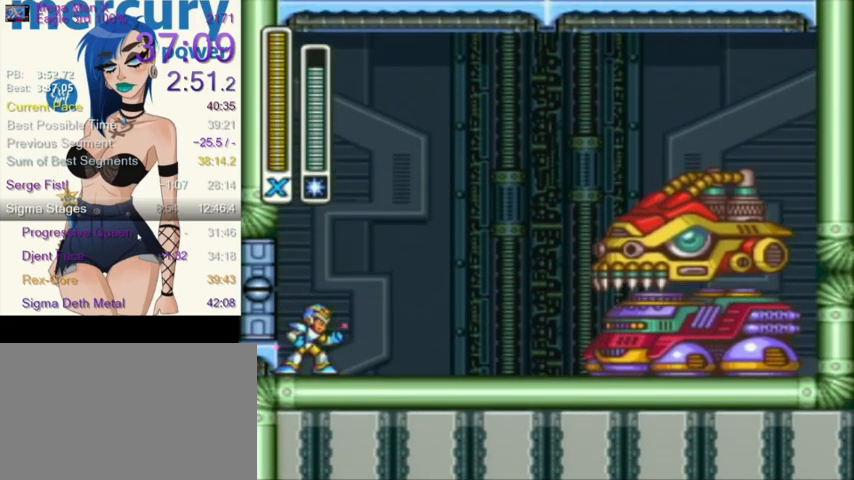
{"buttons": ["Y", "DPAD_LEFT"], "events": []}
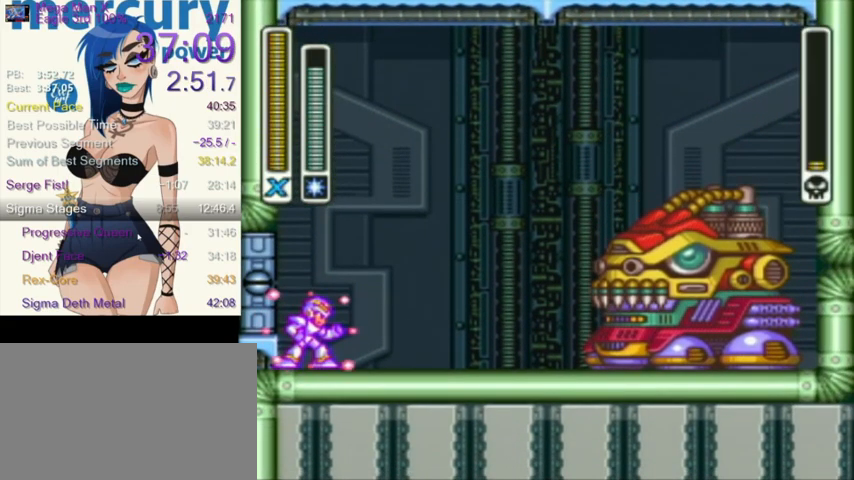
{"buttons": ["Y", "DPAD_LEFT"], "events": []}
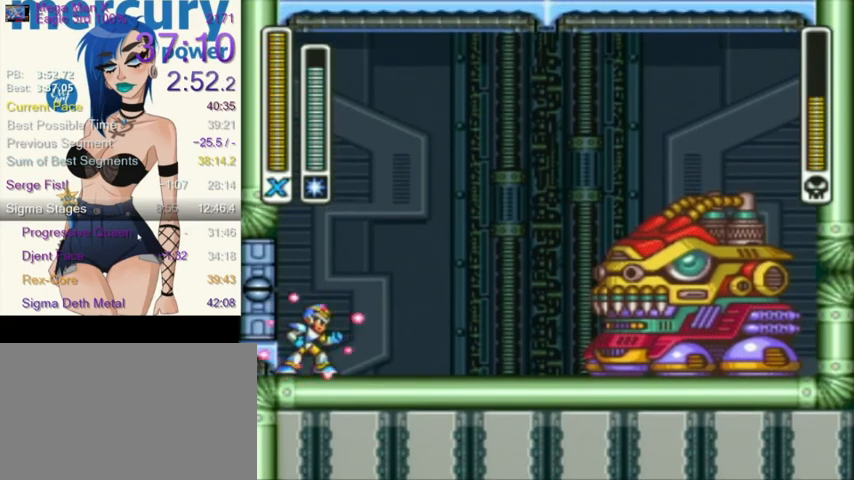
{"buttons": ["Y", "DPAD_LEFT"], "events": []}
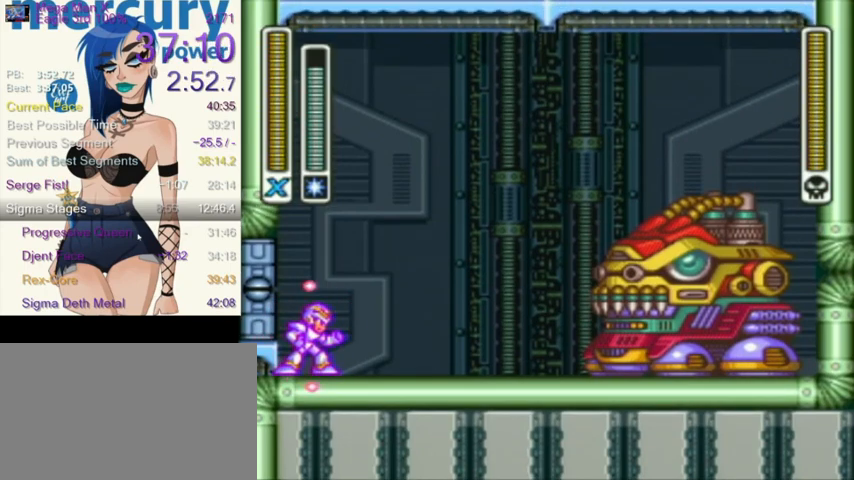
{"buttons": ["Y", "L1", "DPAD_UP", "DPAD_LEFT"], "events": [[401, "L1", "down"], [434, "DPAD_UP", "down"]]}
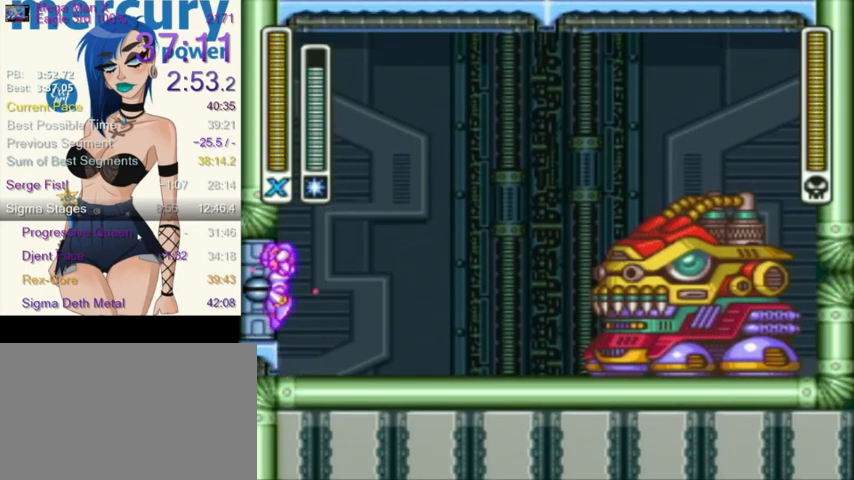
{"buttons": ["L1"], "events": [[33, "DPAD_UP", "up"], [100, "DPAD_UP", "down"], [100, "L1", "up"], [133, "L1", "down"], [133, "R1", "down"], [167, "Y", "up"], [267, "DPAD_UP", "up"], [300, "DPAD_LEFT", "up"], [500, "R1", "up"]]}
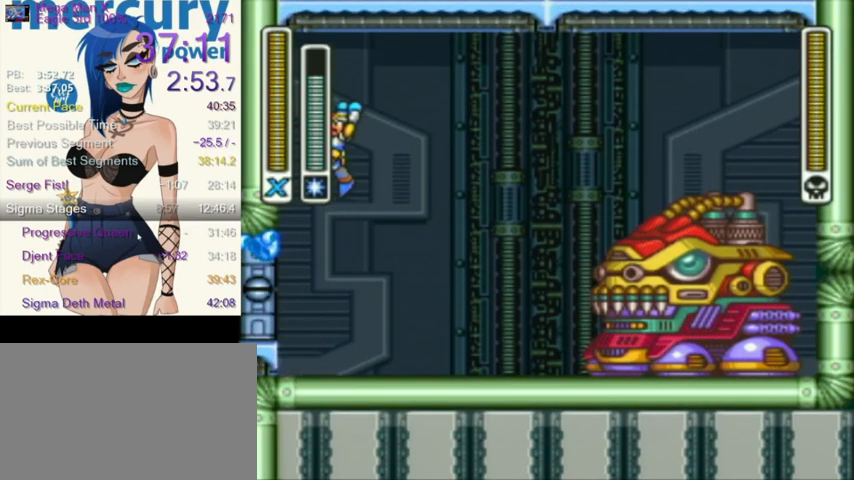
{"buttons": ["DPAD_UP", "DPAD_LEFT"], "events": [[167, "DPAD_LEFT", "down"], [267, "L1", "up"], [467, "DPAD_UP", "down"]]}